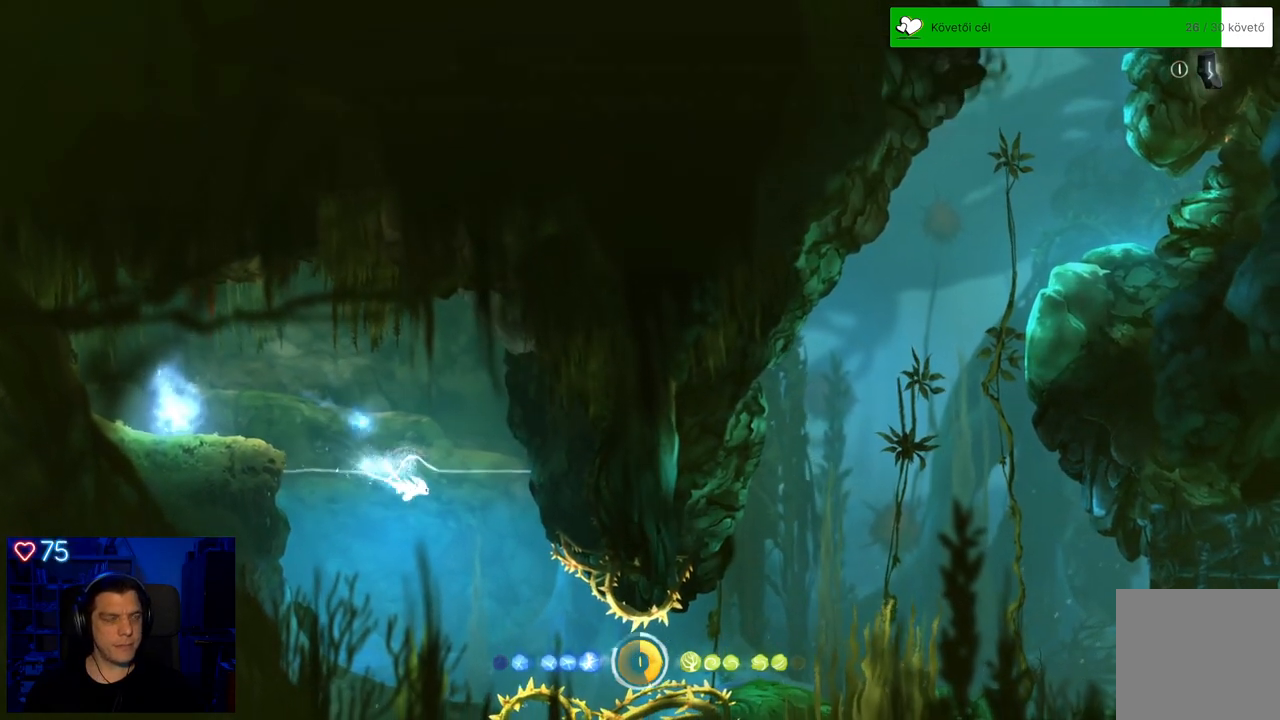
Gameplay with a controller (Xbox layout); each line is a JSON object with the inputs held at the frame after it. "events" lists button and stick changes between this image and that frame as [ms after this image, input, new state], when the widget could be followed in between. Not read: L3.
{"buttons": [], "left_stick": "down-right", "right_stick": "center", "events": []}
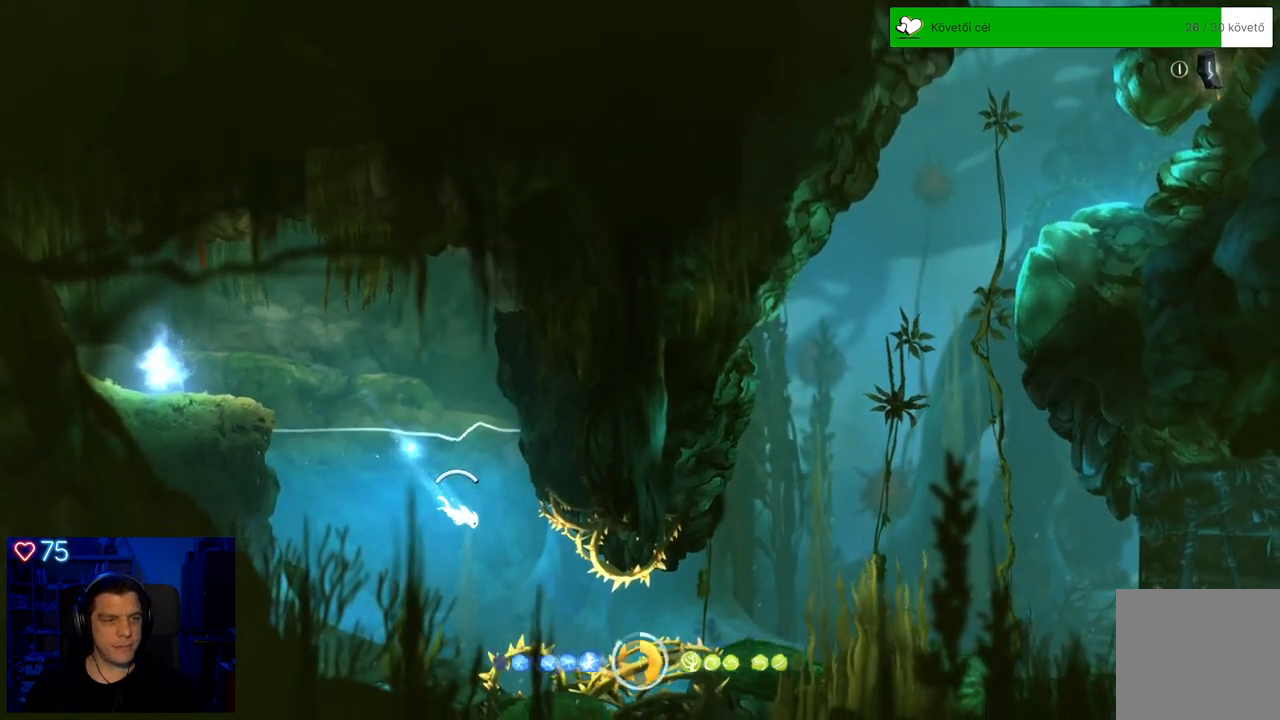
{"buttons": [], "left_stick": "down-right", "right_stick": "center", "events": []}
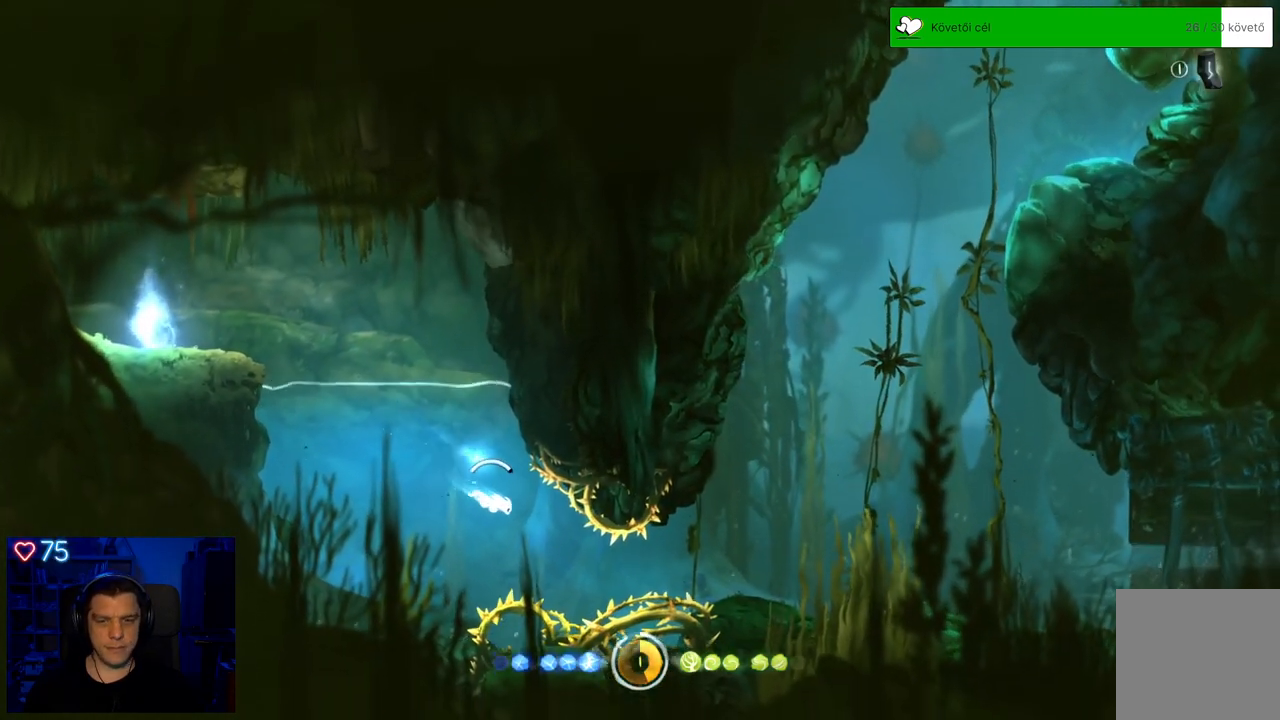
{"buttons": [], "left_stick": "down-right", "right_stick": "center", "events": []}
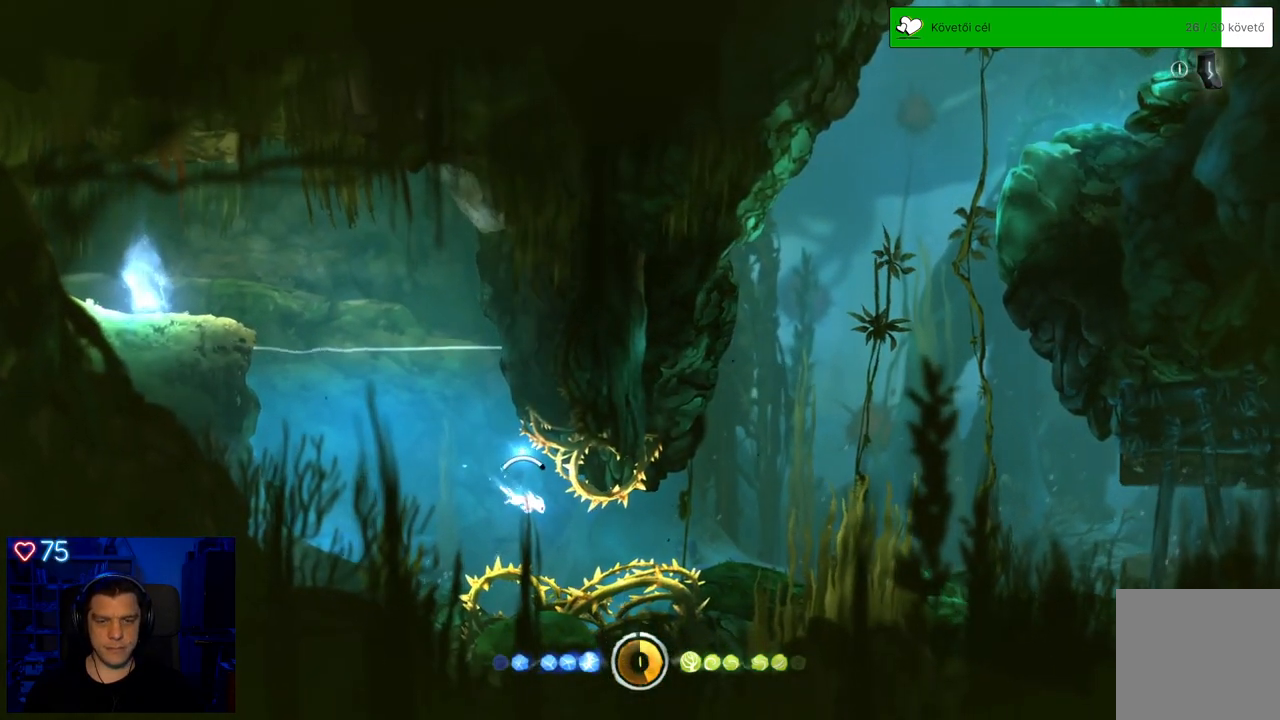
{"buttons": [], "left_stick": "down-right", "right_stick": "center", "events": []}
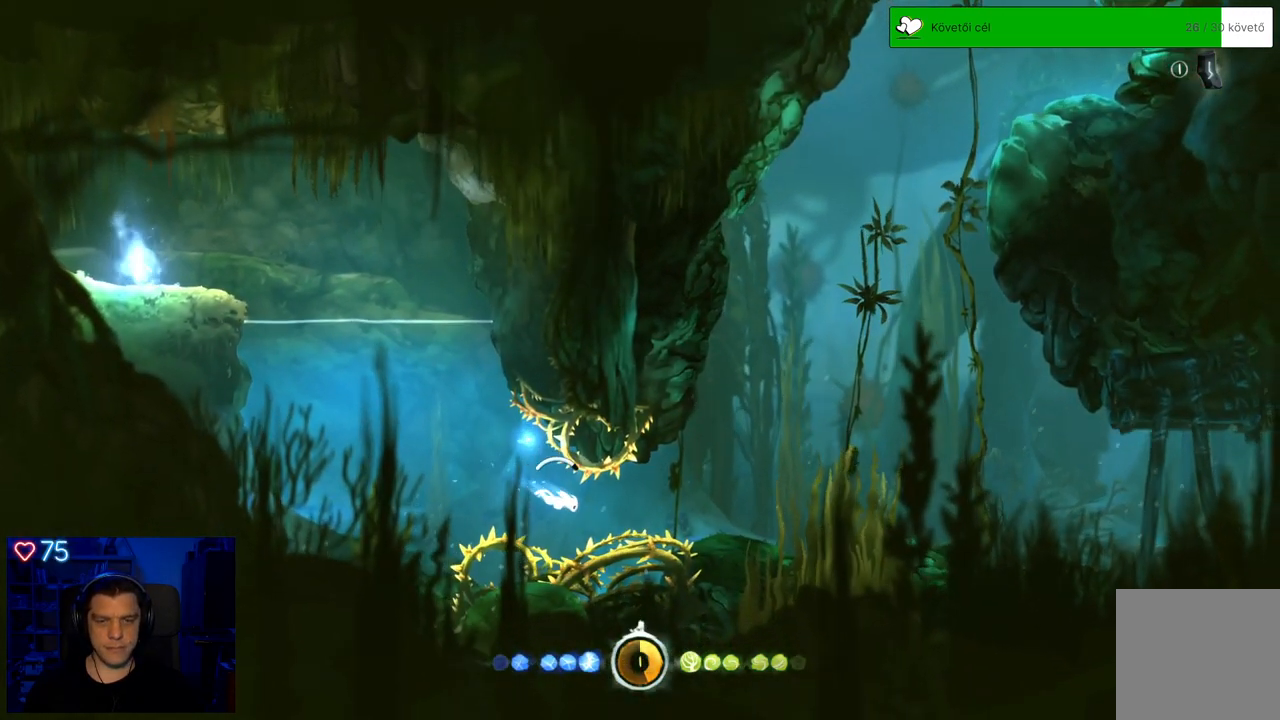
{"buttons": [], "left_stick": "right", "right_stick": "center", "events": [[300, "left_stick", "right"]]}
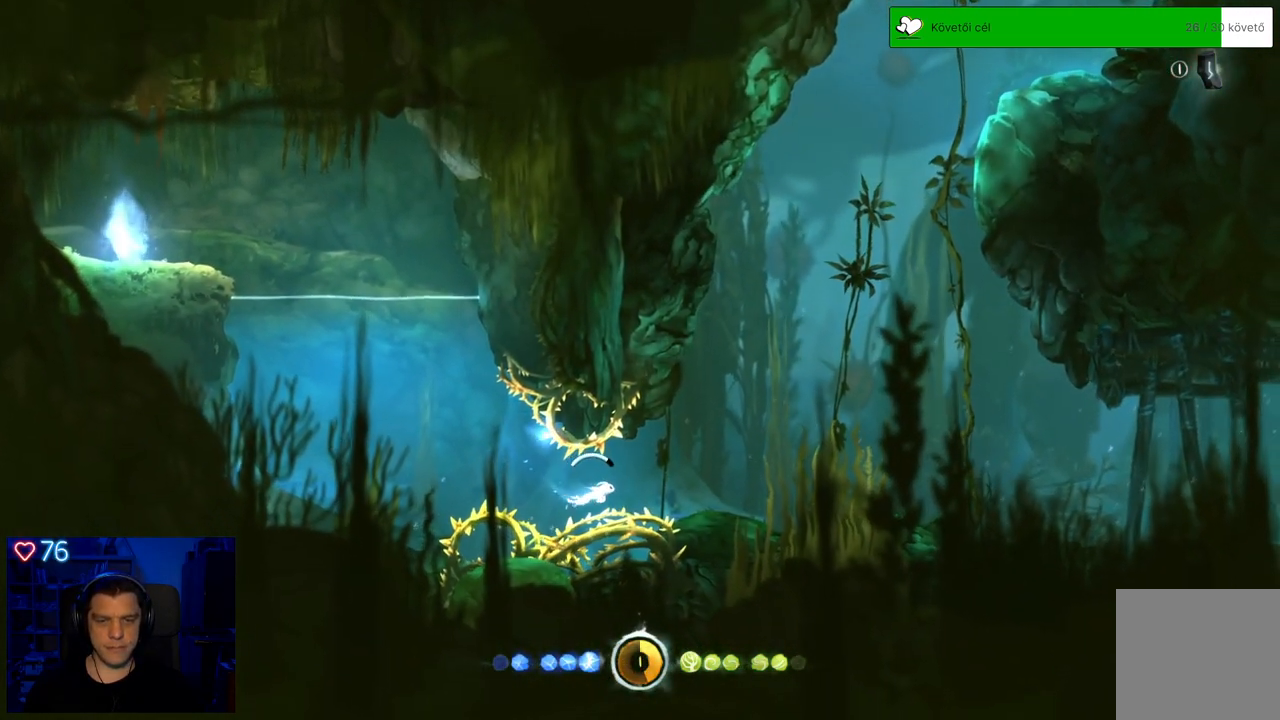
{"buttons": [], "left_stick": "right", "right_stick": "center", "events": []}
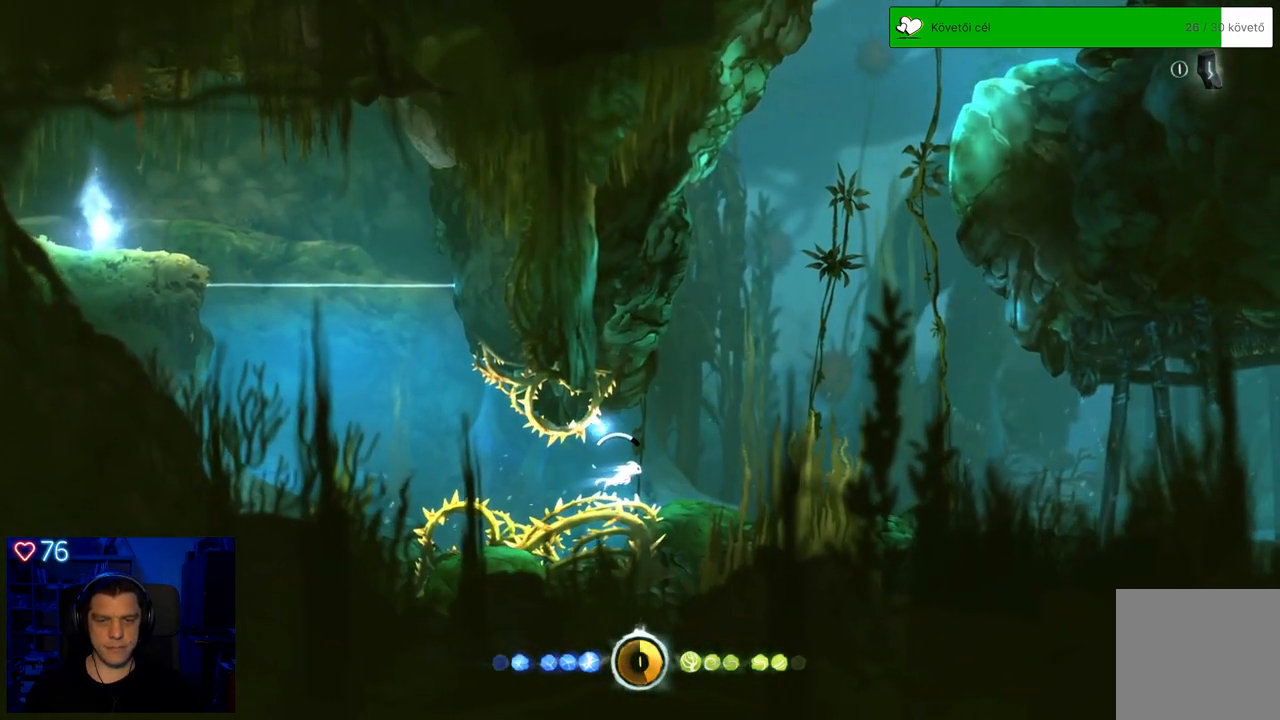
{"buttons": [], "left_stick": "right", "right_stick": "center", "events": []}
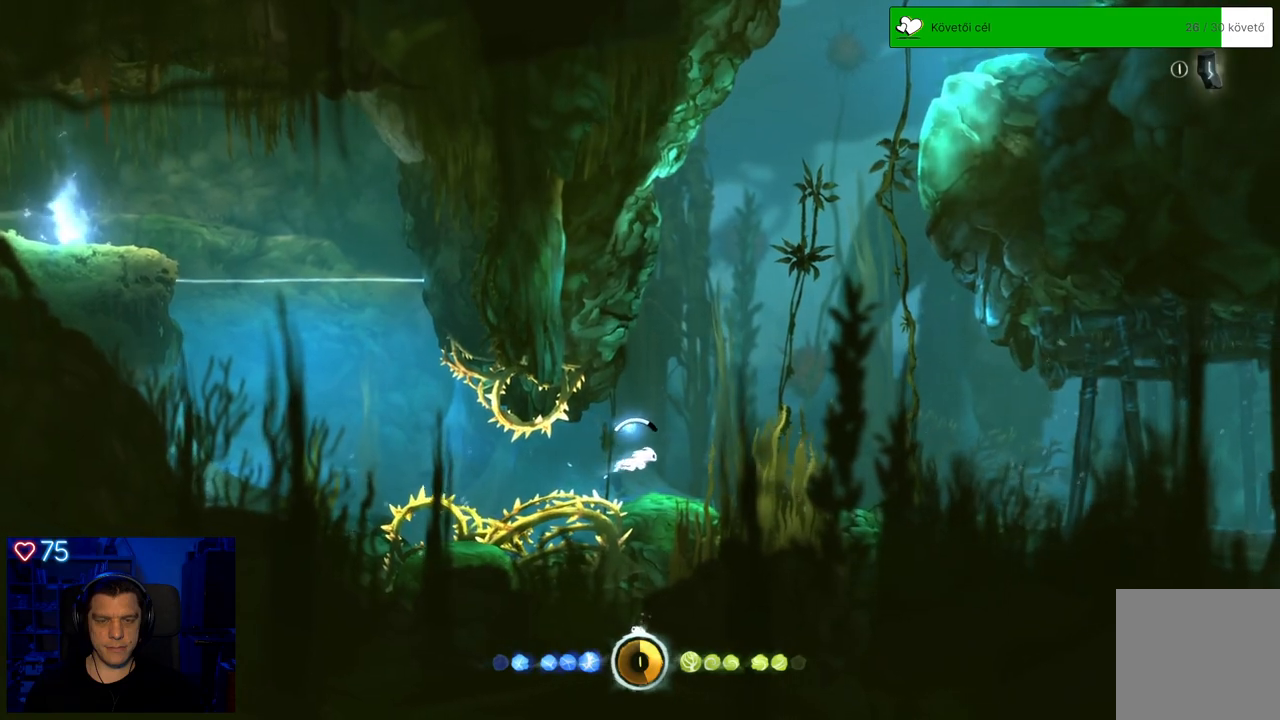
{"buttons": [], "left_stick": "right", "right_stick": "center", "events": []}
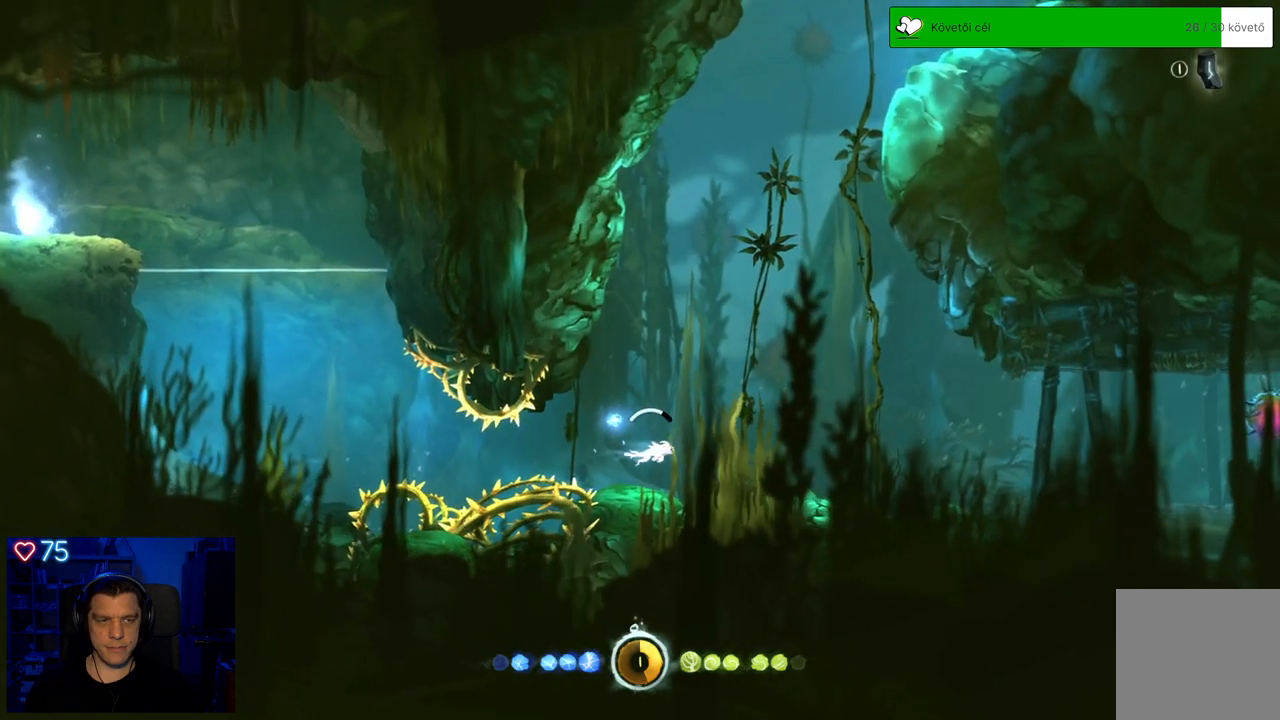
{"buttons": [], "left_stick": "right", "right_stick": "center", "events": []}
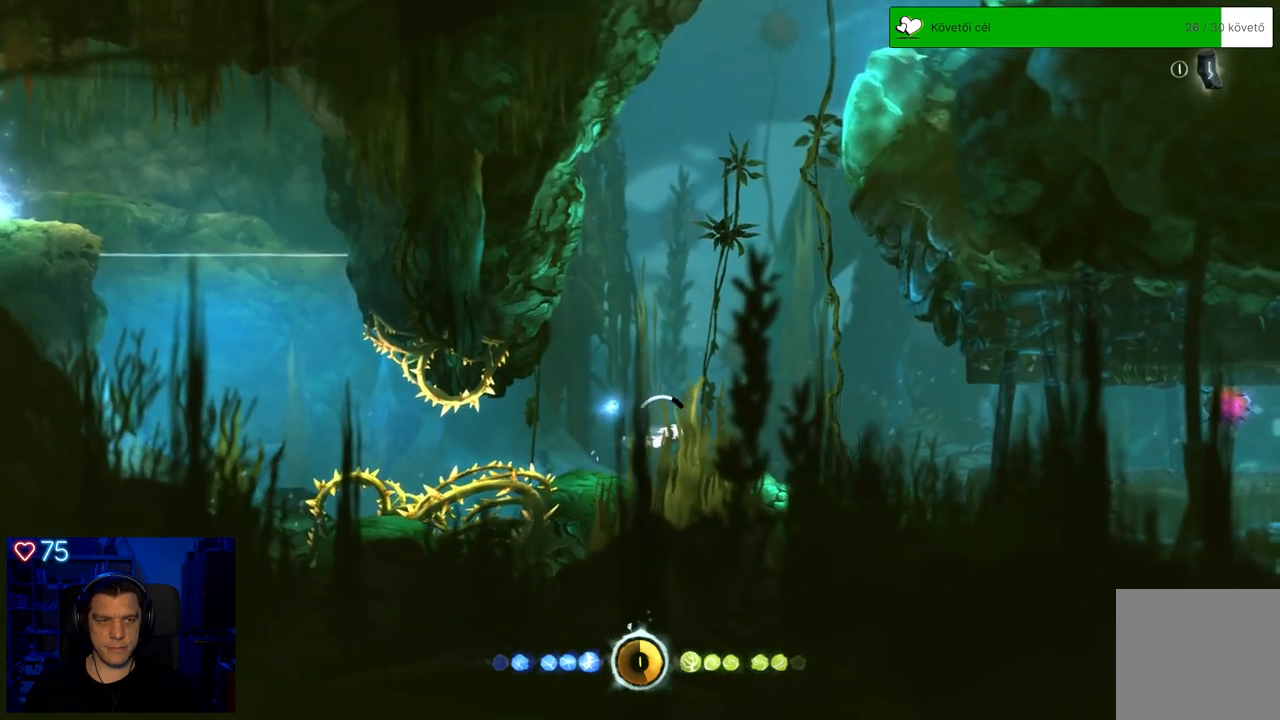
{"buttons": [], "left_stick": "right", "right_stick": "center", "events": []}
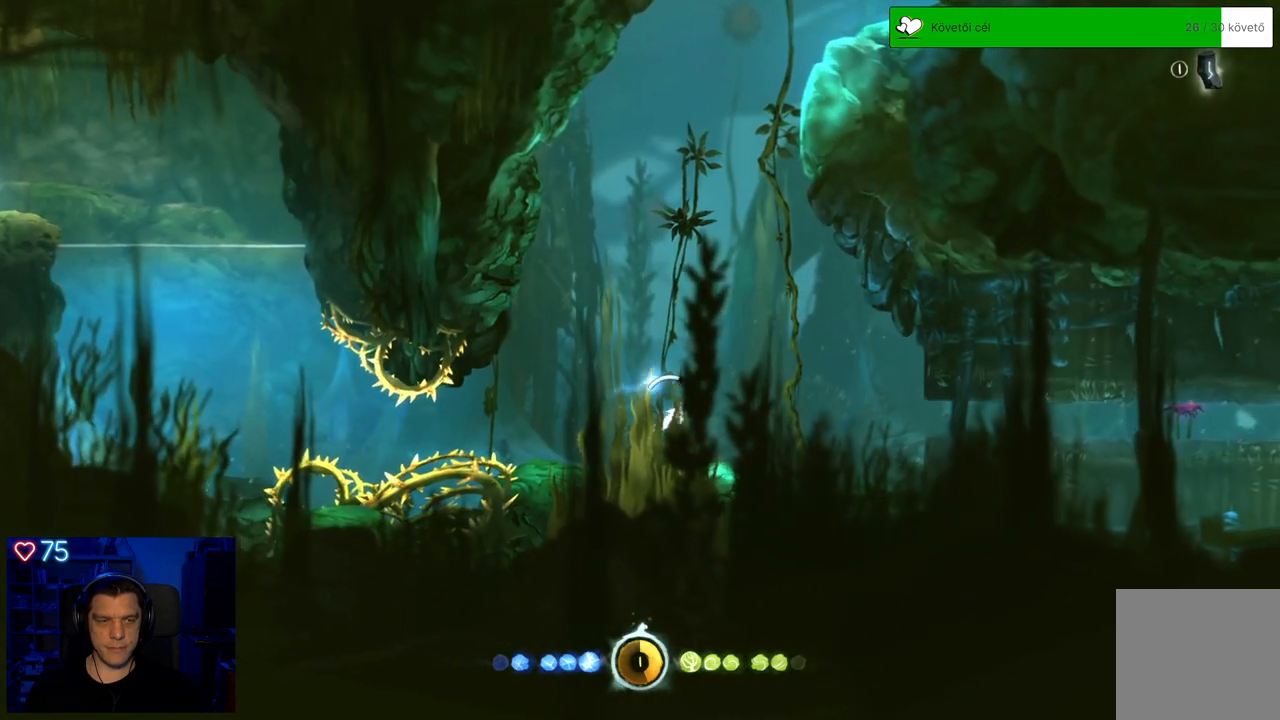
{"buttons": [], "left_stick": "right", "right_stick": "center", "events": []}
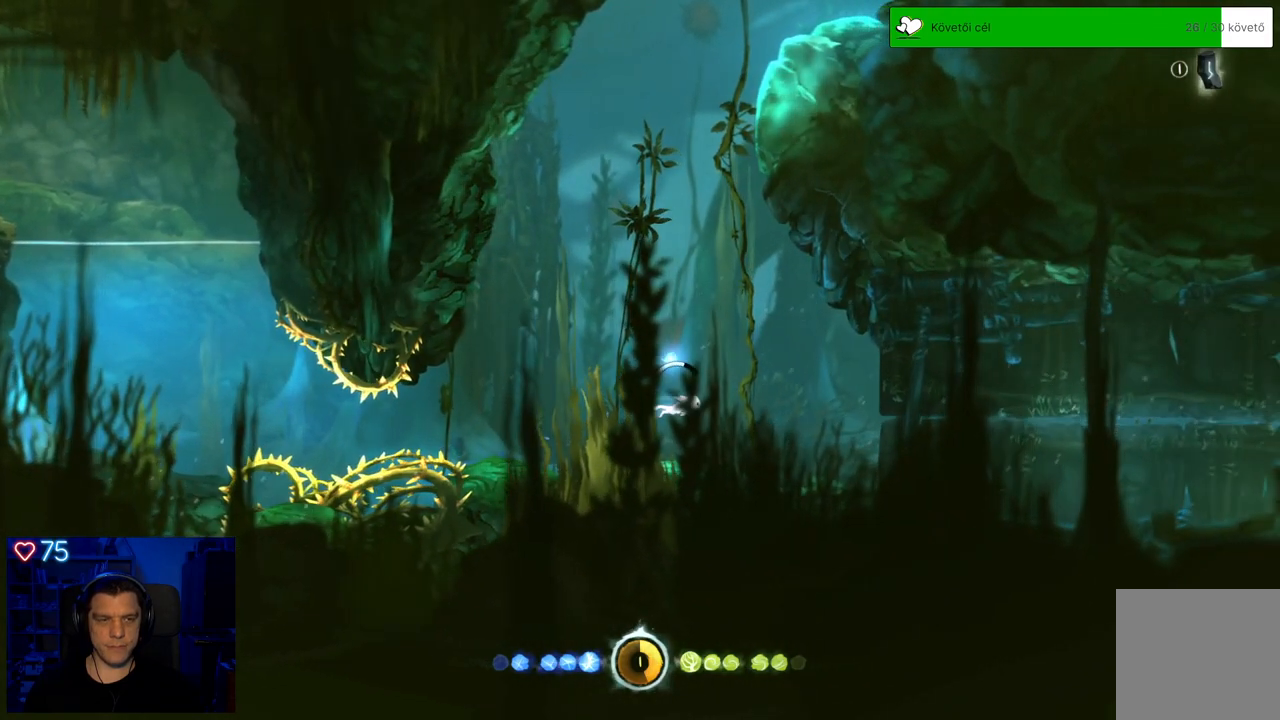
{"buttons": [], "left_stick": "right", "right_stick": "center", "events": []}
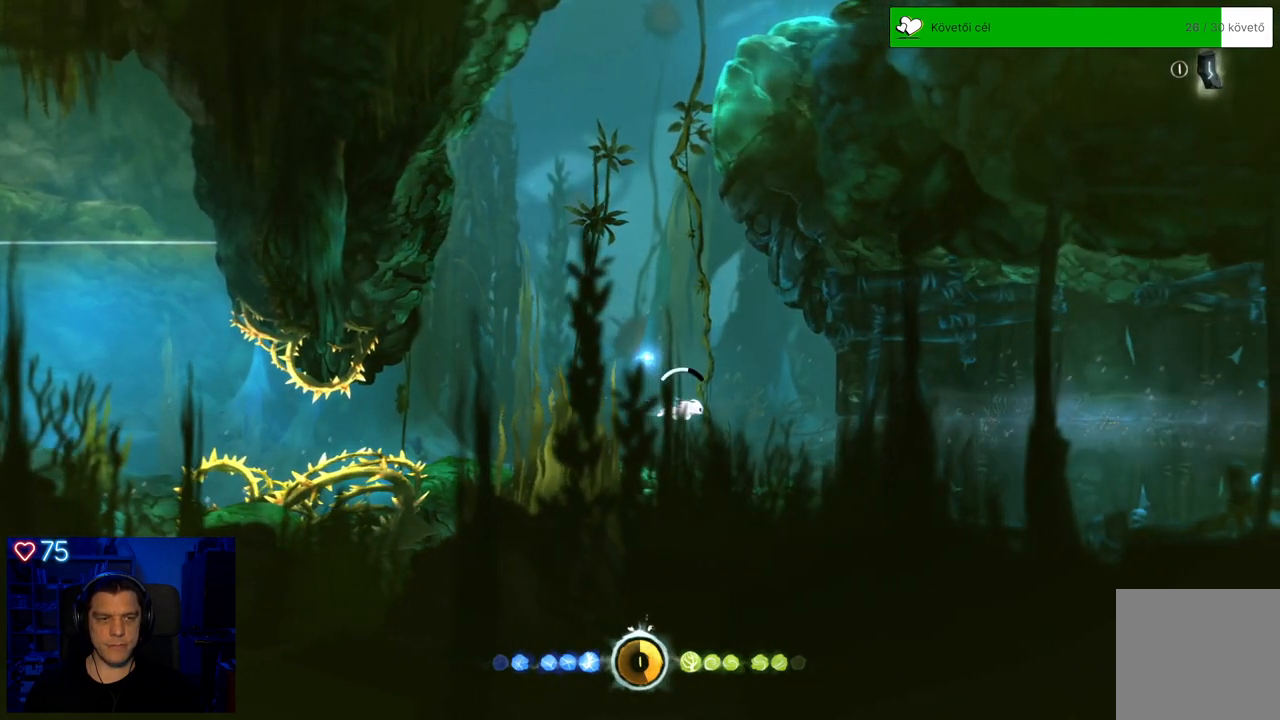
{"buttons": ["A"], "left_stick": "right", "right_stick": "center", "events": [[283, "A", "down"]]}
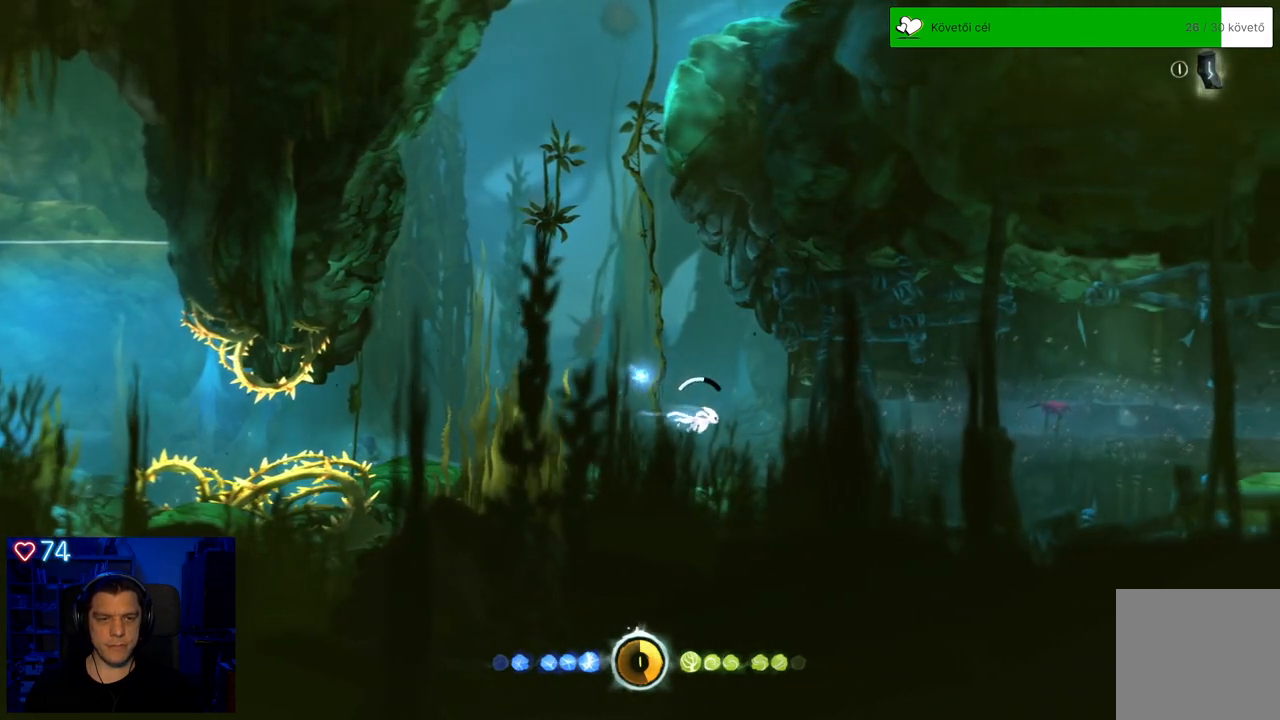
{"buttons": ["A"], "left_stick": "right", "right_stick": "center", "events": []}
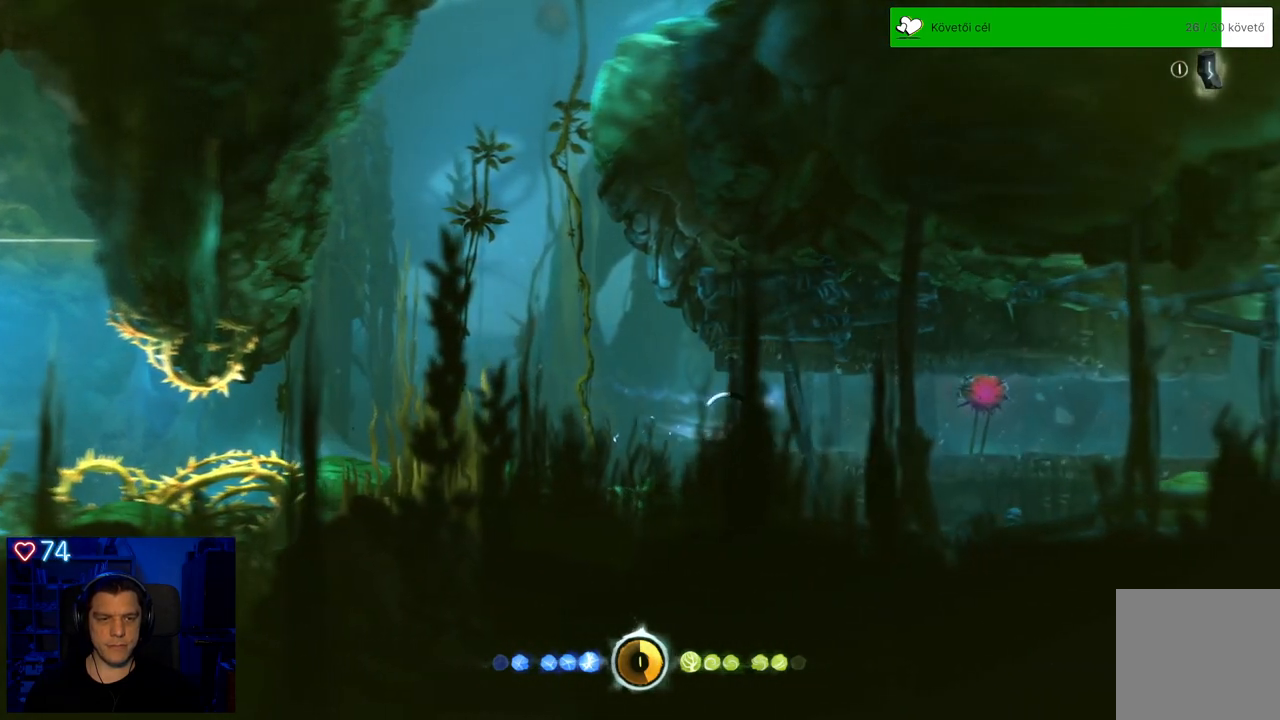
{"buttons": ["A"], "left_stick": "right", "right_stick": "center", "events": []}
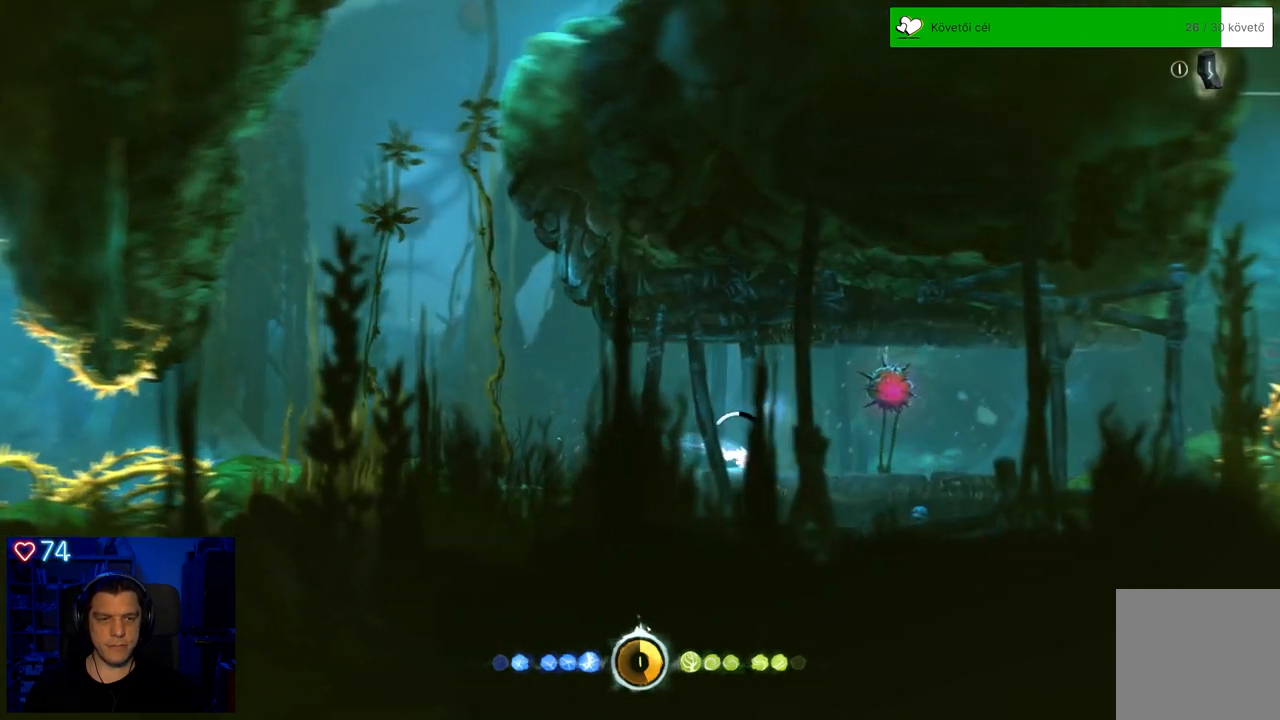
{"buttons": ["A", "X"], "left_stick": "right", "right_stick": "center", "events": [[467, "X", "down"]]}
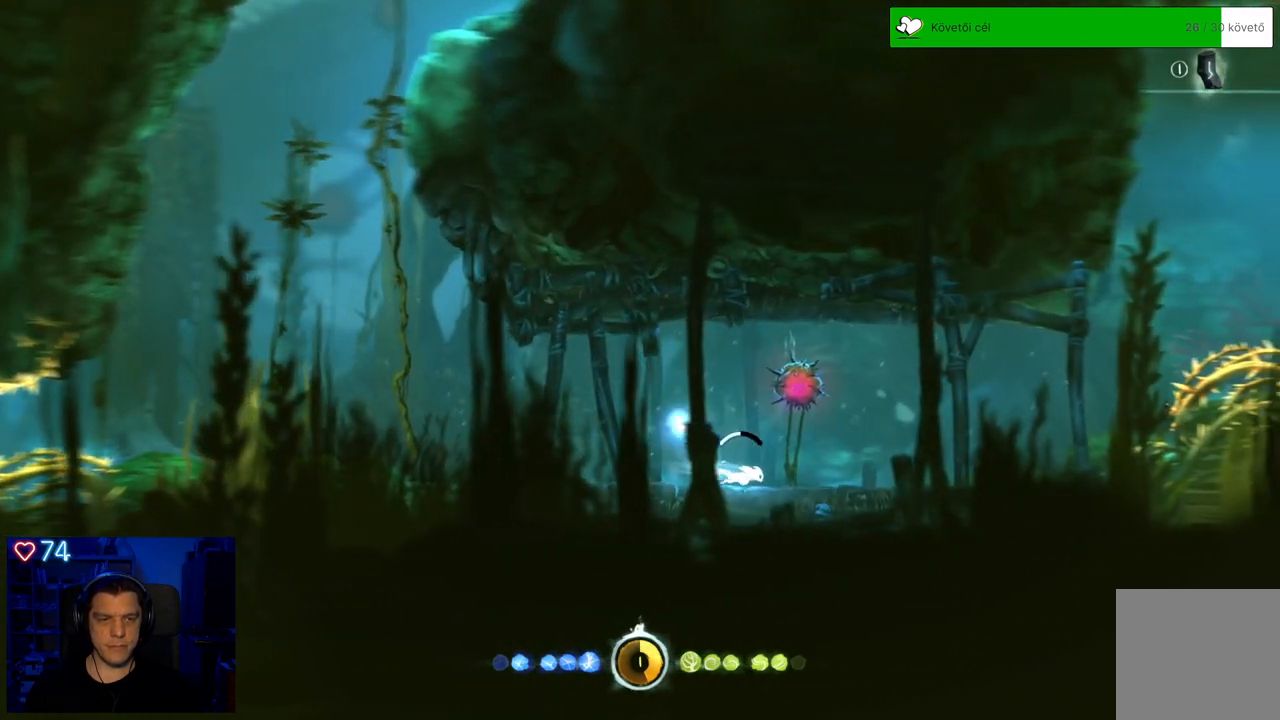
{"buttons": ["A"], "left_stick": "right", "right_stick": "center", "events": [[67, "X", "up"], [200, "X", "down"], [267, "X", "up"], [367, "X", "down"], [450, "X", "up"]]}
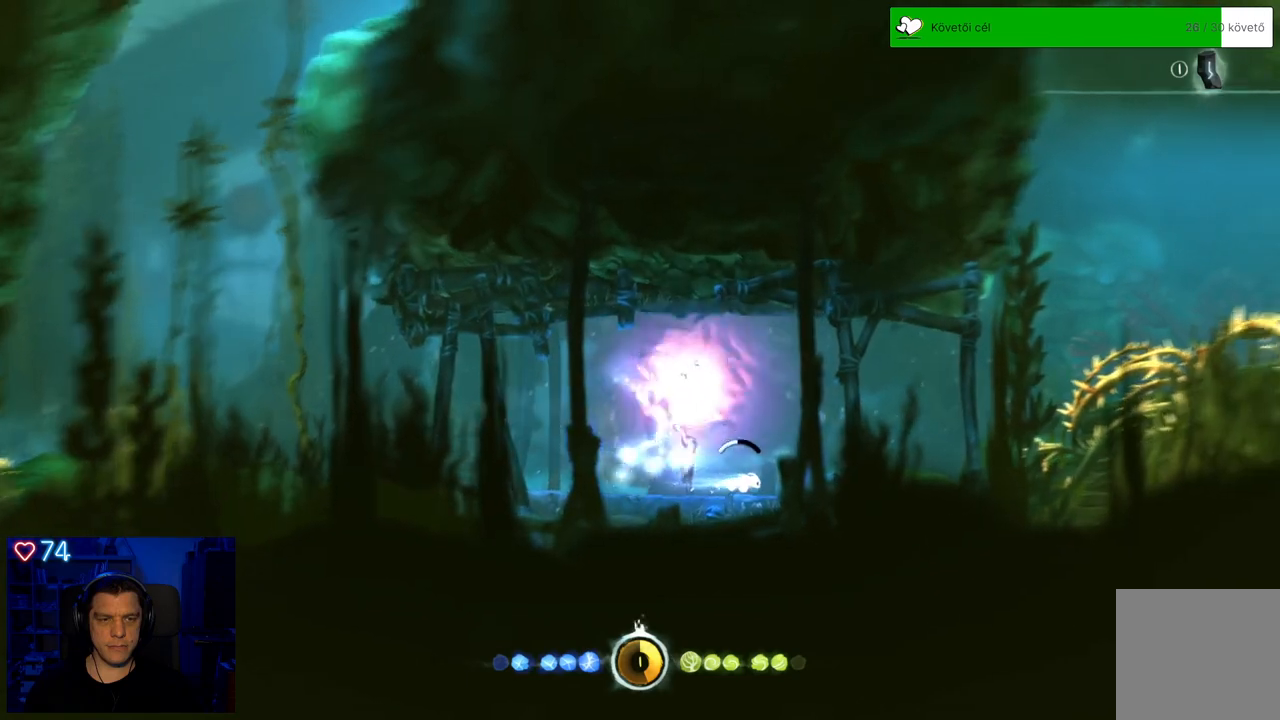
{"buttons": ["A"], "left_stick": "right", "right_stick": "center", "events": [[33, "X", "down"], [133, "X", "up"], [217, "X", "down"], [283, "X", "up"], [350, "X", "down"], [450, "X", "up"]]}
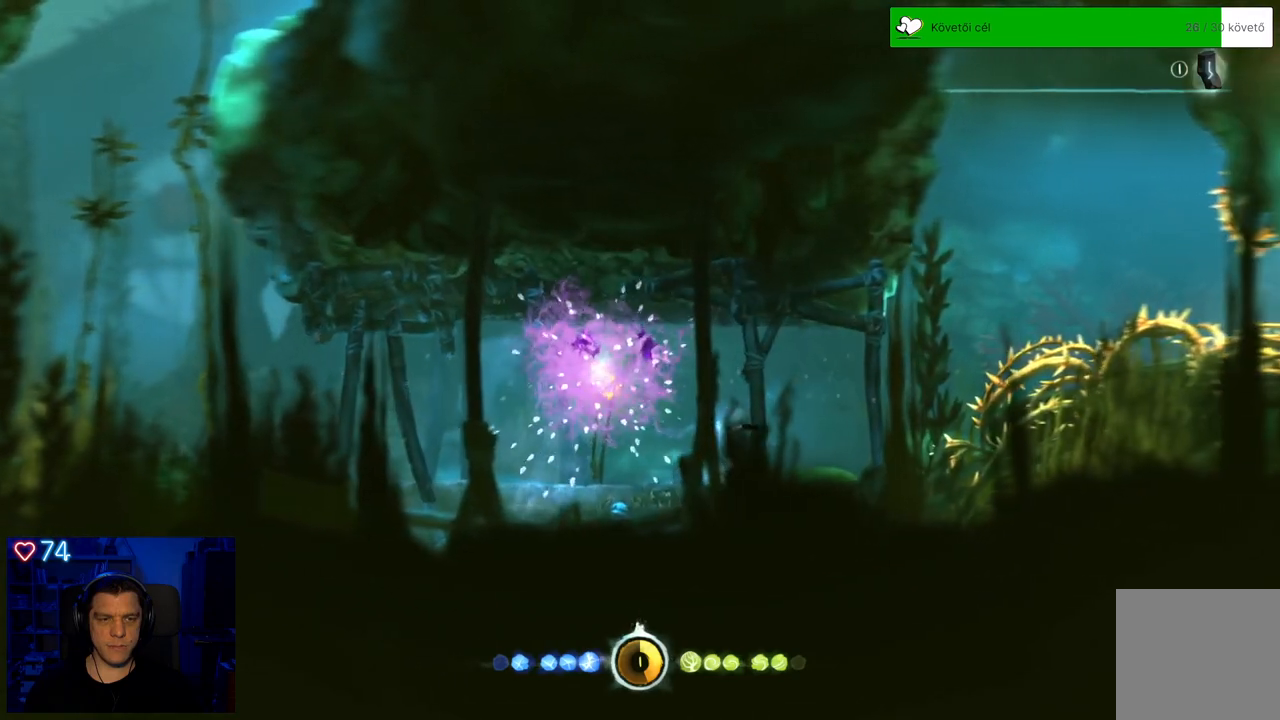
{"buttons": ["A"], "left_stick": "right", "right_stick": "center", "events": []}
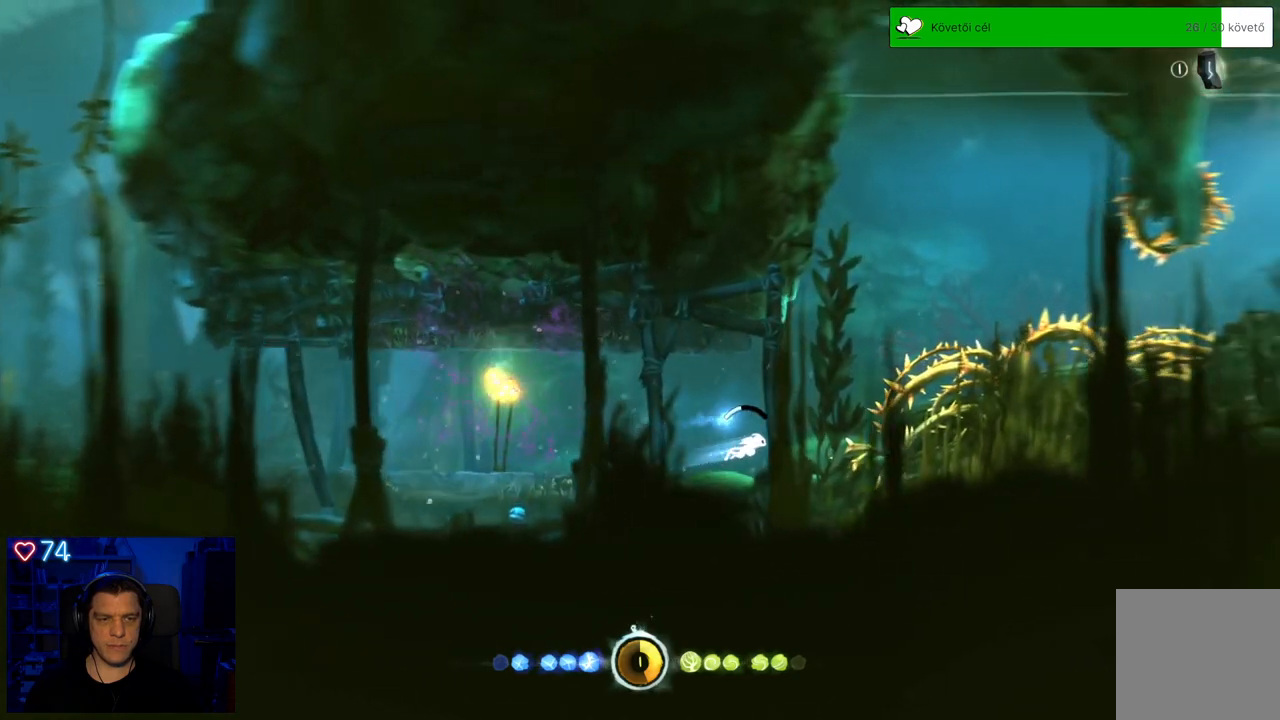
{"buttons": ["A"], "left_stick": "up-right", "right_stick": "center", "events": [[117, "left_stick", "up-right"]]}
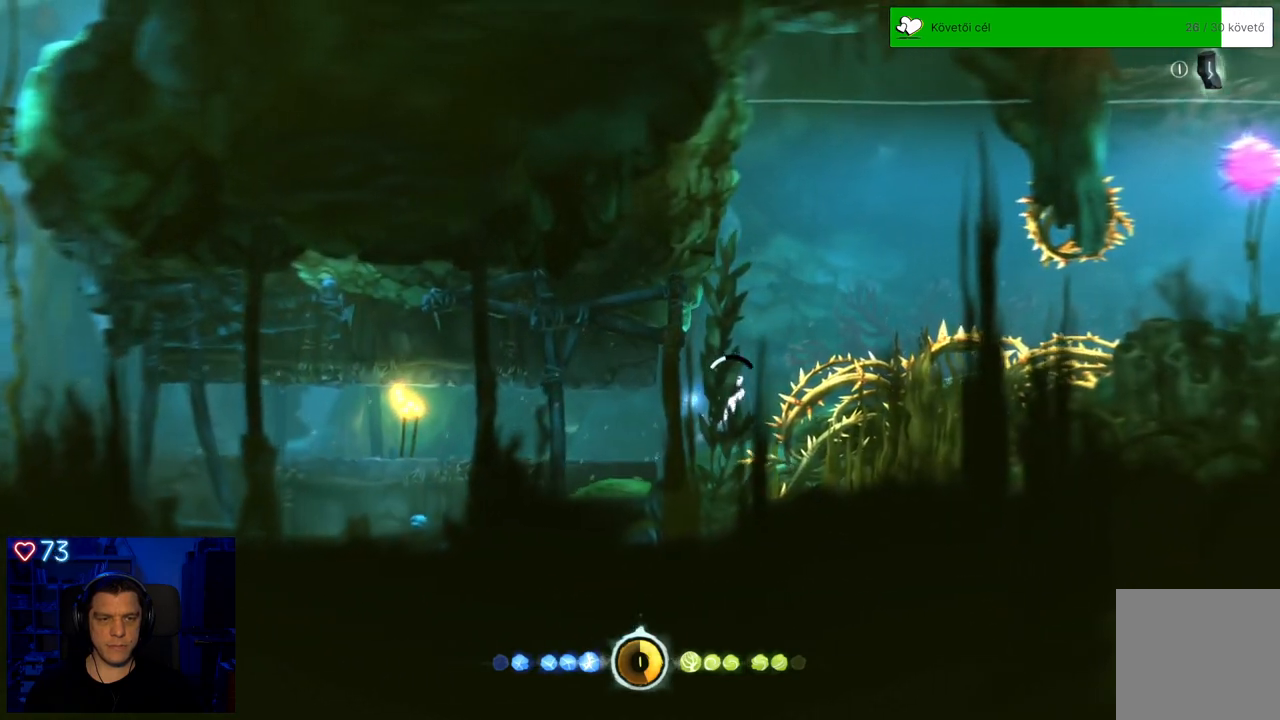
{"buttons": ["A"], "left_stick": "up-right", "right_stick": "center", "events": []}
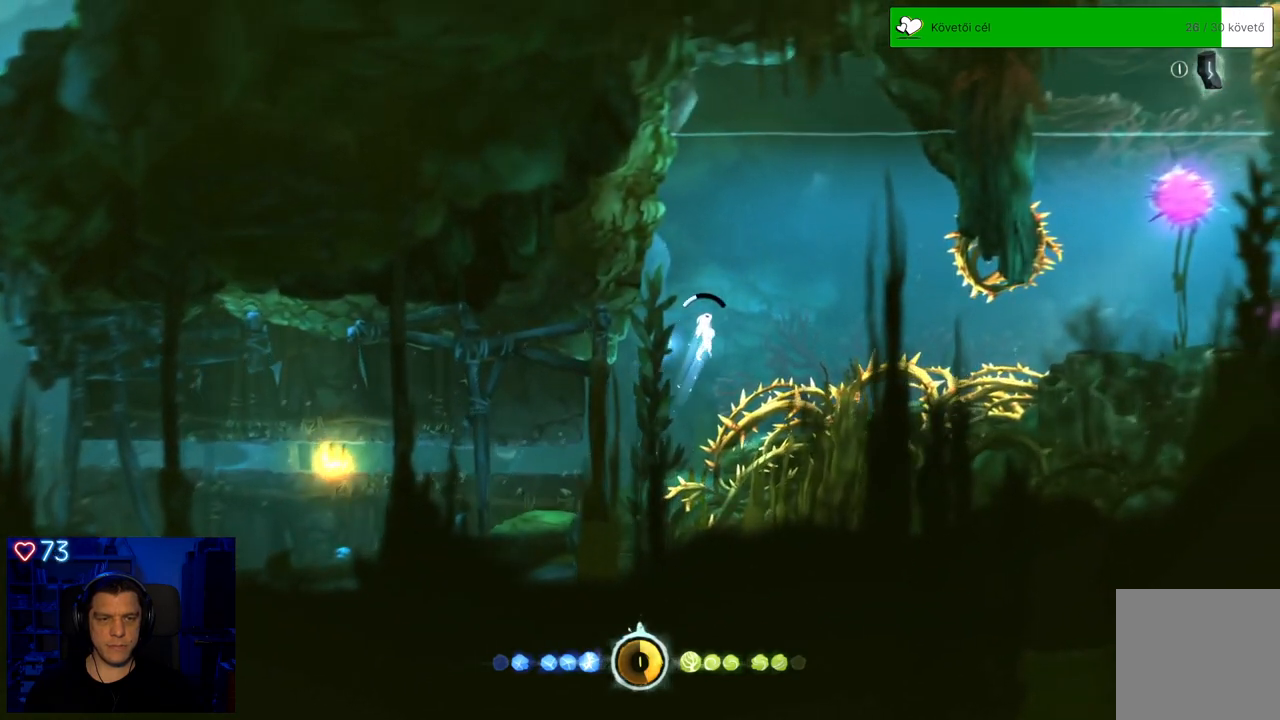
{"buttons": ["A"], "left_stick": "up-right", "right_stick": "center", "events": []}
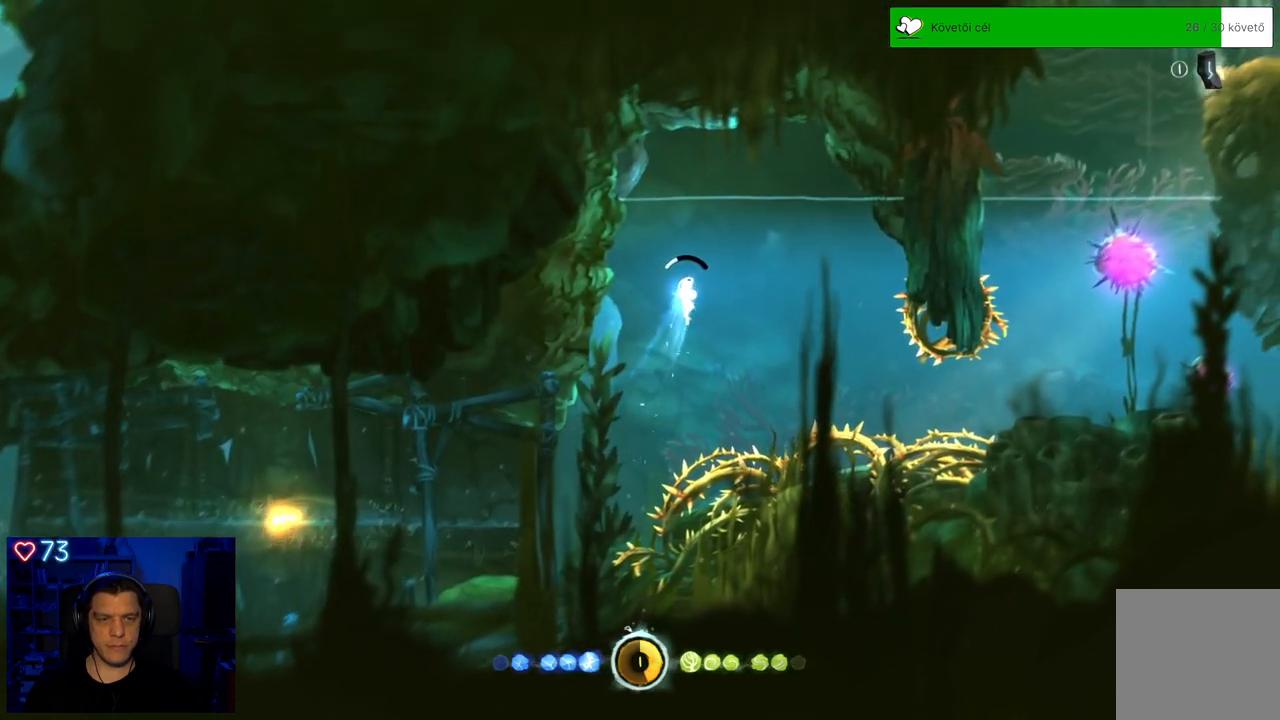
{"buttons": ["A"], "left_stick": "up-right", "right_stick": "center", "events": []}
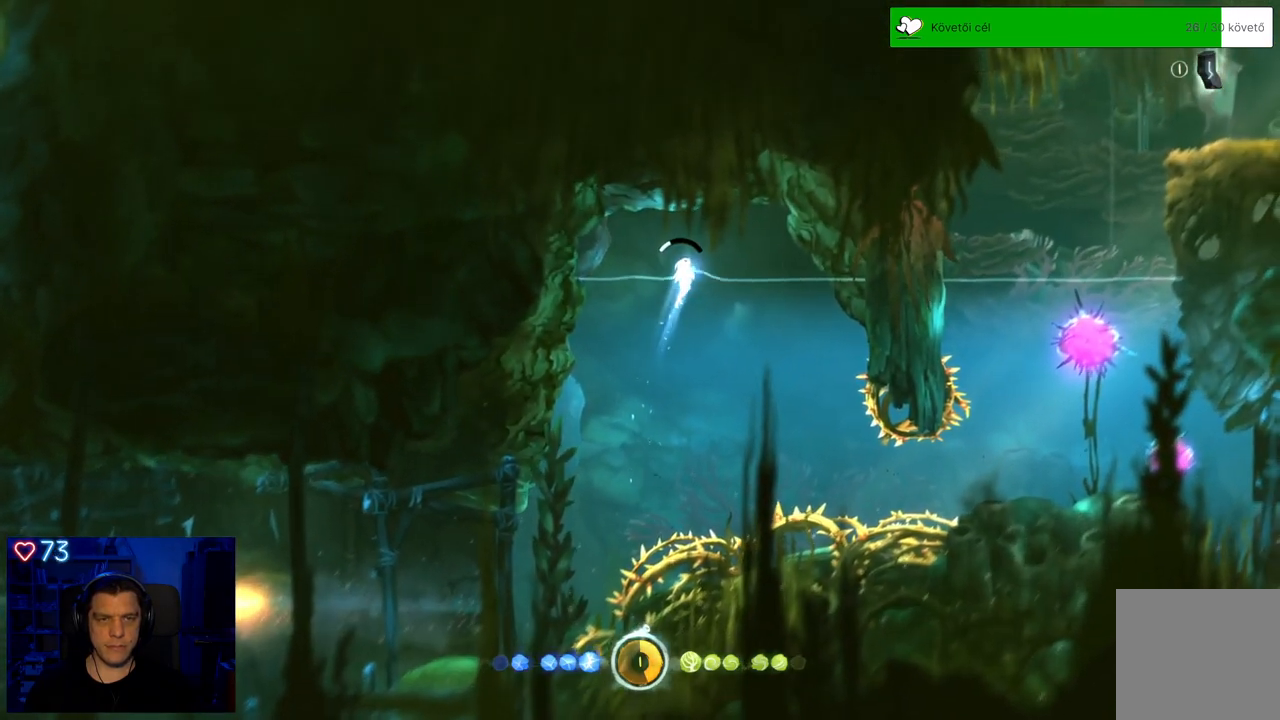
{"buttons": [], "left_stick": "center", "right_stick": "center", "events": [[117, "A", "up"], [183, "left_stick", "center"]]}
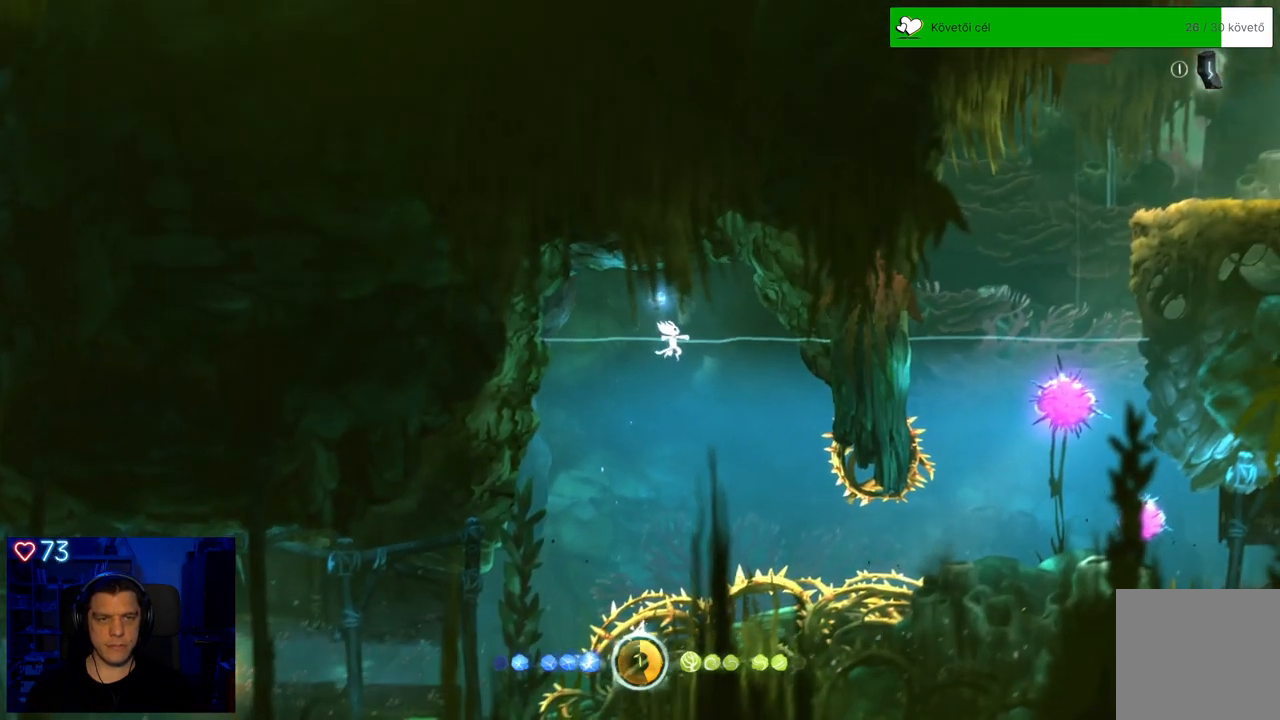
{"buttons": [], "left_stick": "center", "right_stick": "center", "events": []}
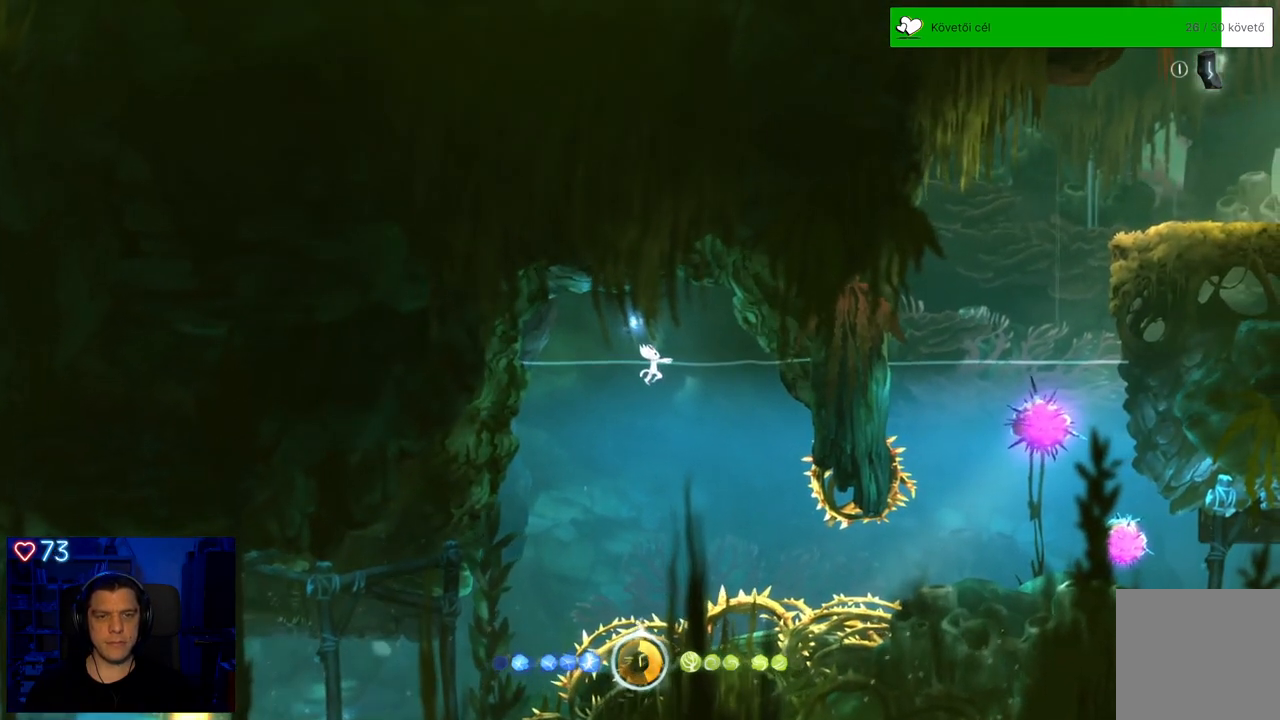
{"buttons": [], "left_stick": "down-right", "right_stick": "center", "events": [[83, "left_stick", "down-right"]]}
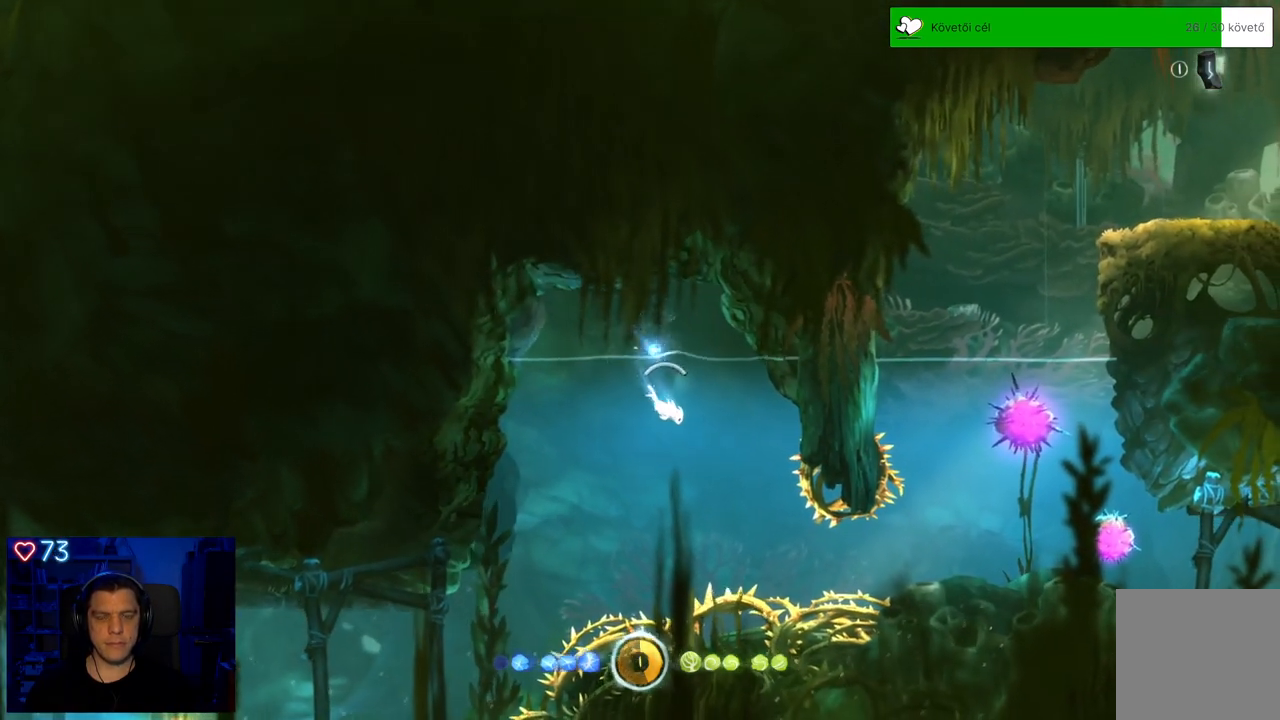
{"buttons": [], "left_stick": "down-right", "right_stick": "center", "events": []}
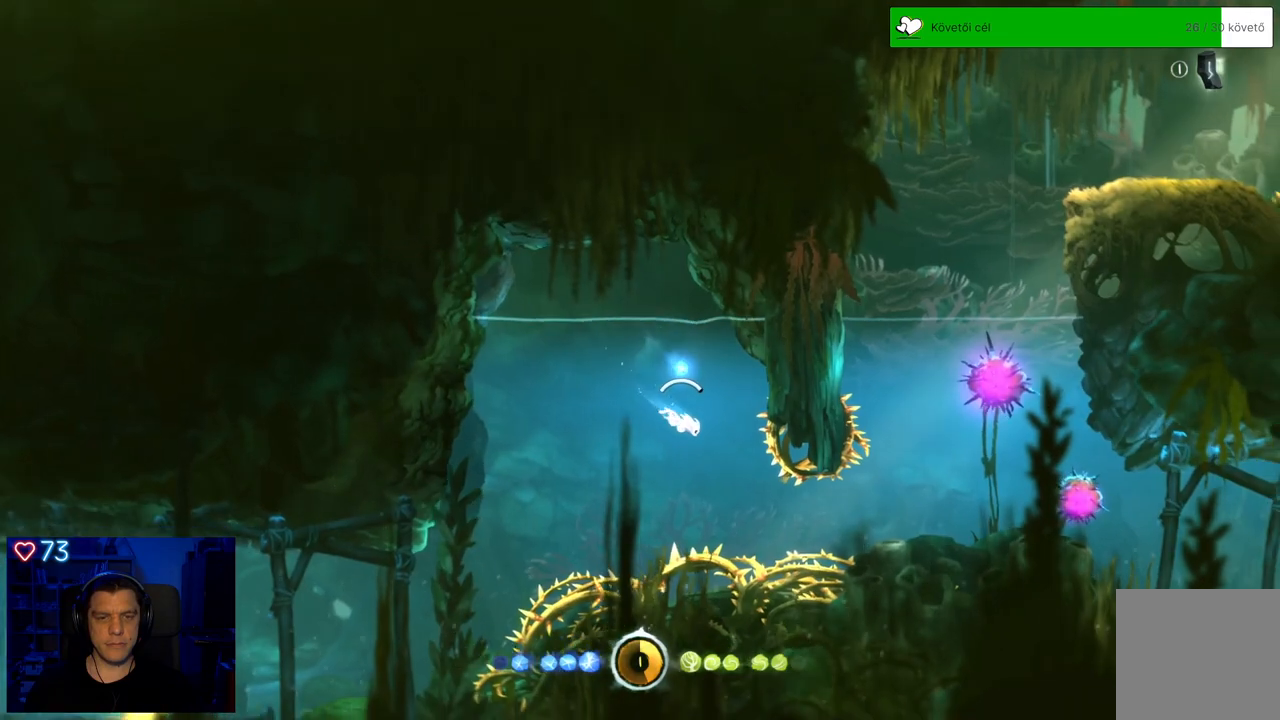
{"buttons": [], "left_stick": "down-right", "right_stick": "center", "events": []}
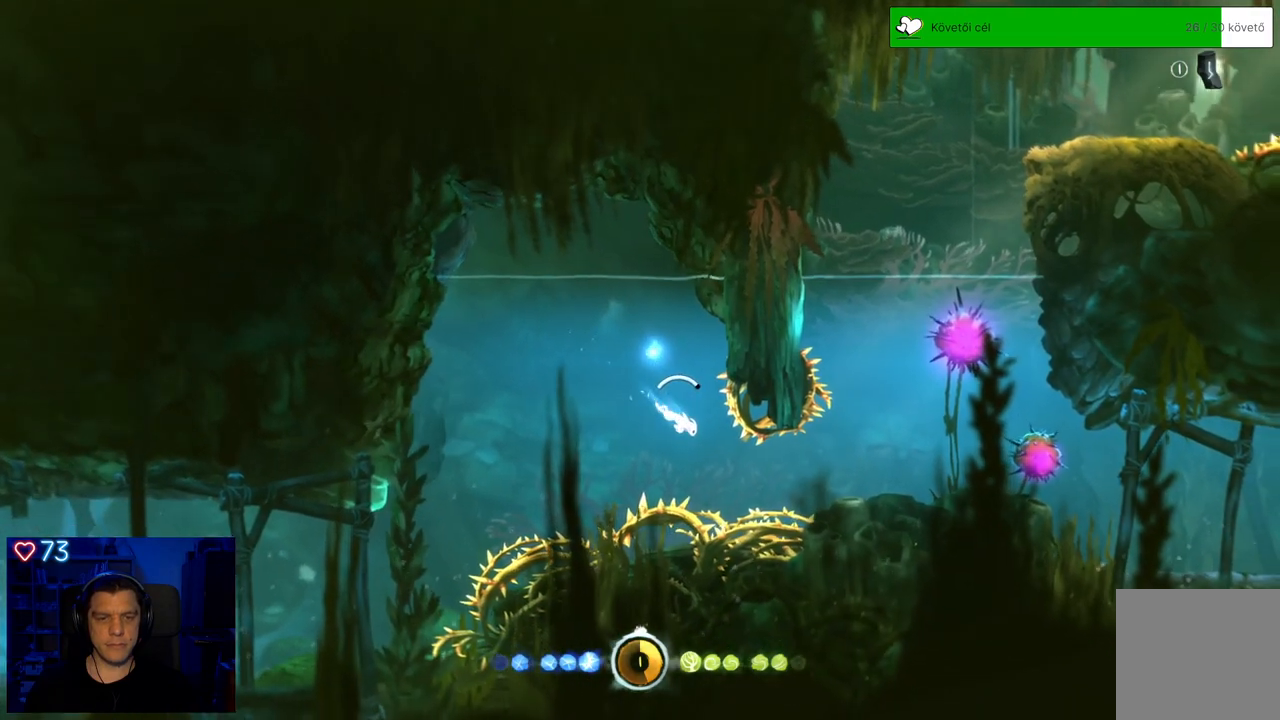
{"buttons": [], "left_stick": "down-right", "right_stick": "center", "events": []}
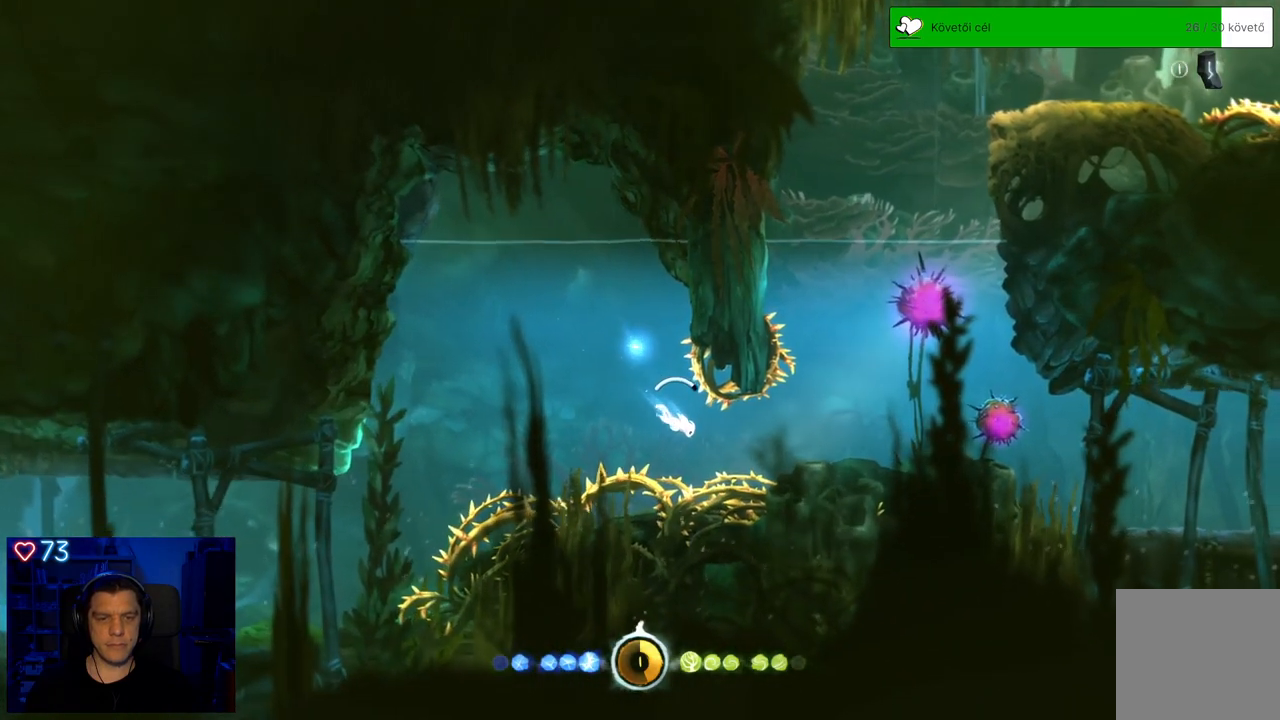
{"buttons": [], "left_stick": "right", "right_stick": "center", "events": [[417, "left_stick", "right"]]}